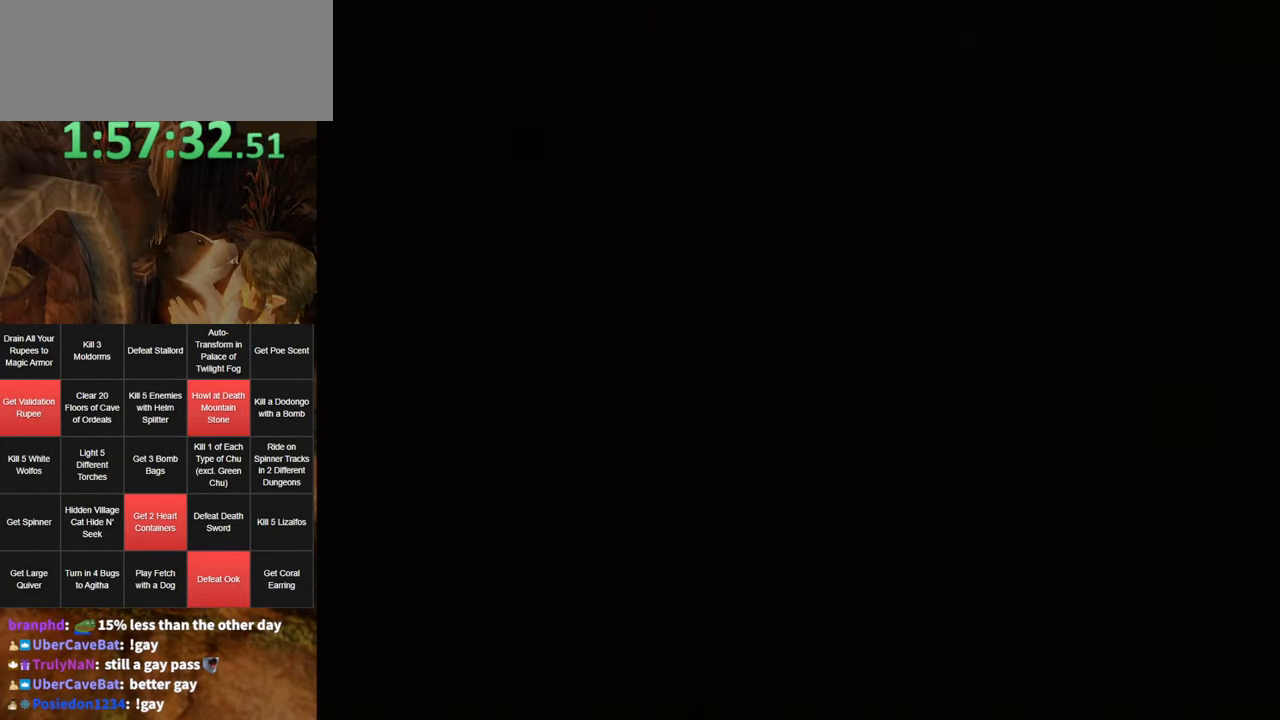
Gameplay with a controller (Nintendo layout); each line is a JSON object with the inputs held at the frame after it. "events" lists button and stick changes between this image and that frame as [ms after this image, input, new state], when the widget could be followed in between. Not read: L3 R3.
{"buttons": [], "left_stick": "center", "right_stick": "center", "events": []}
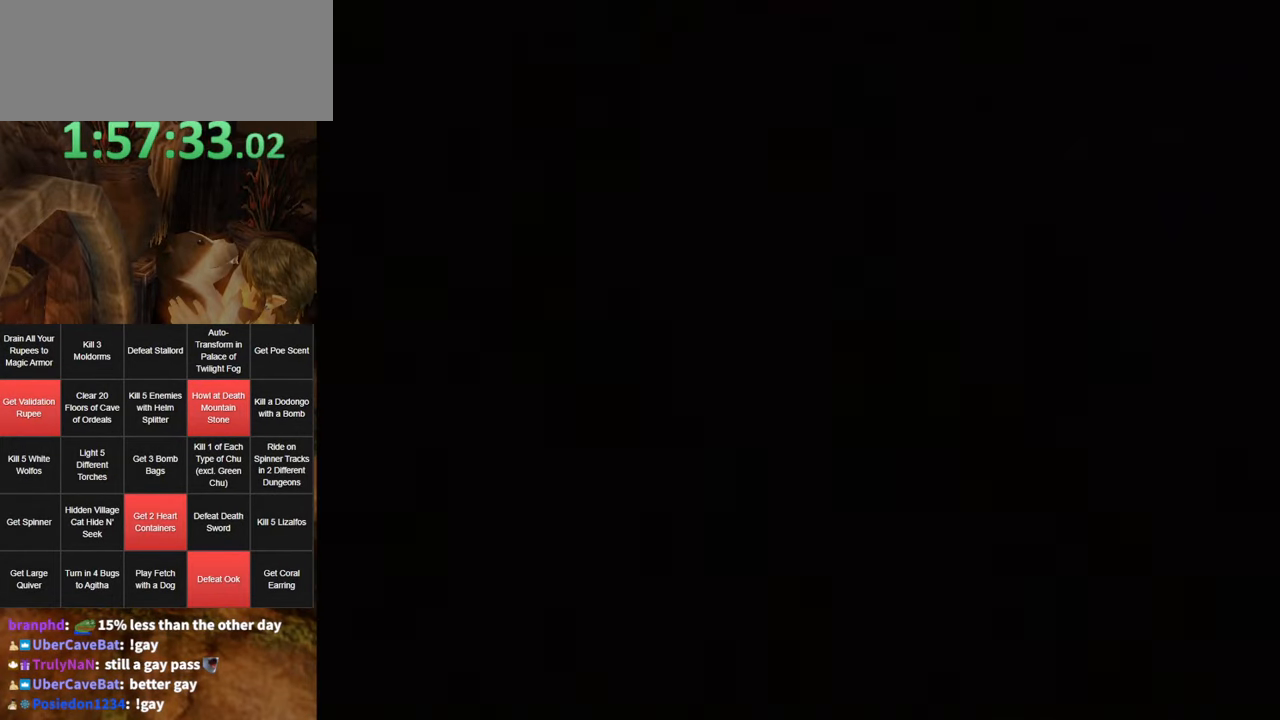
{"buttons": [], "left_stick": "center", "right_stick": "center", "events": []}
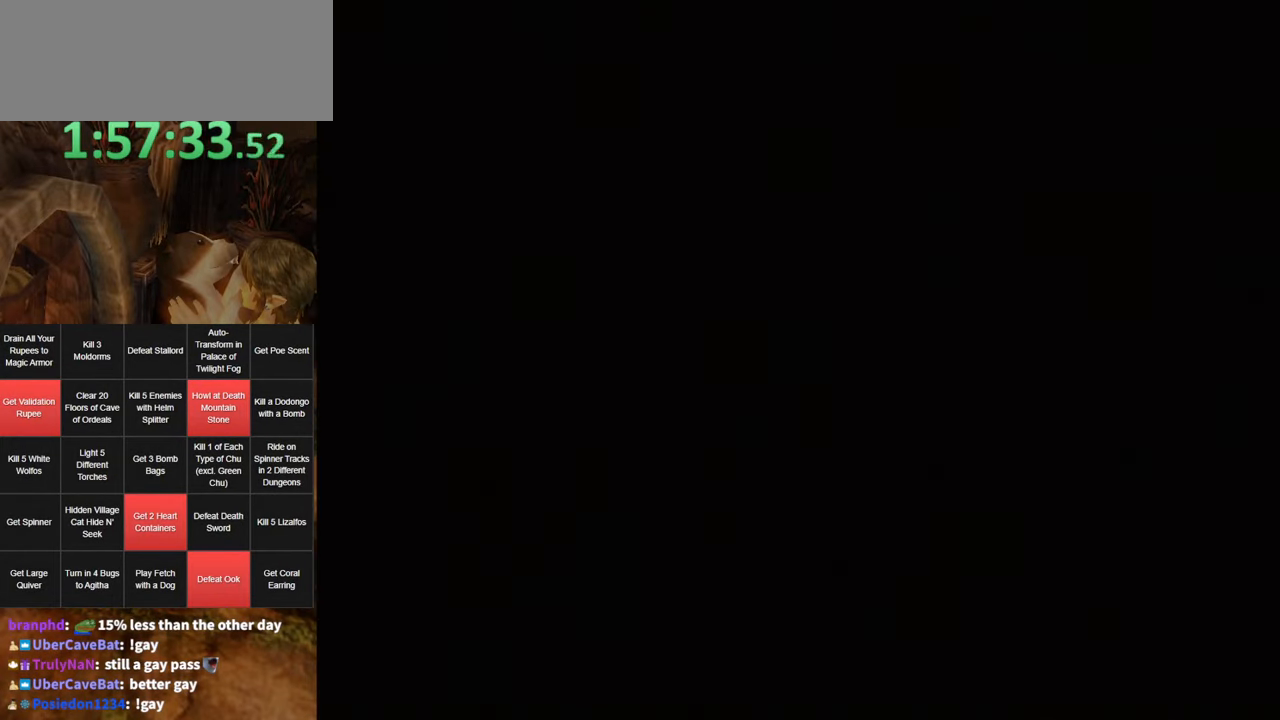
{"buttons": [], "left_stick": "center", "right_stick": "center", "events": [[333, "START", "down"], [484, "START", "up"]]}
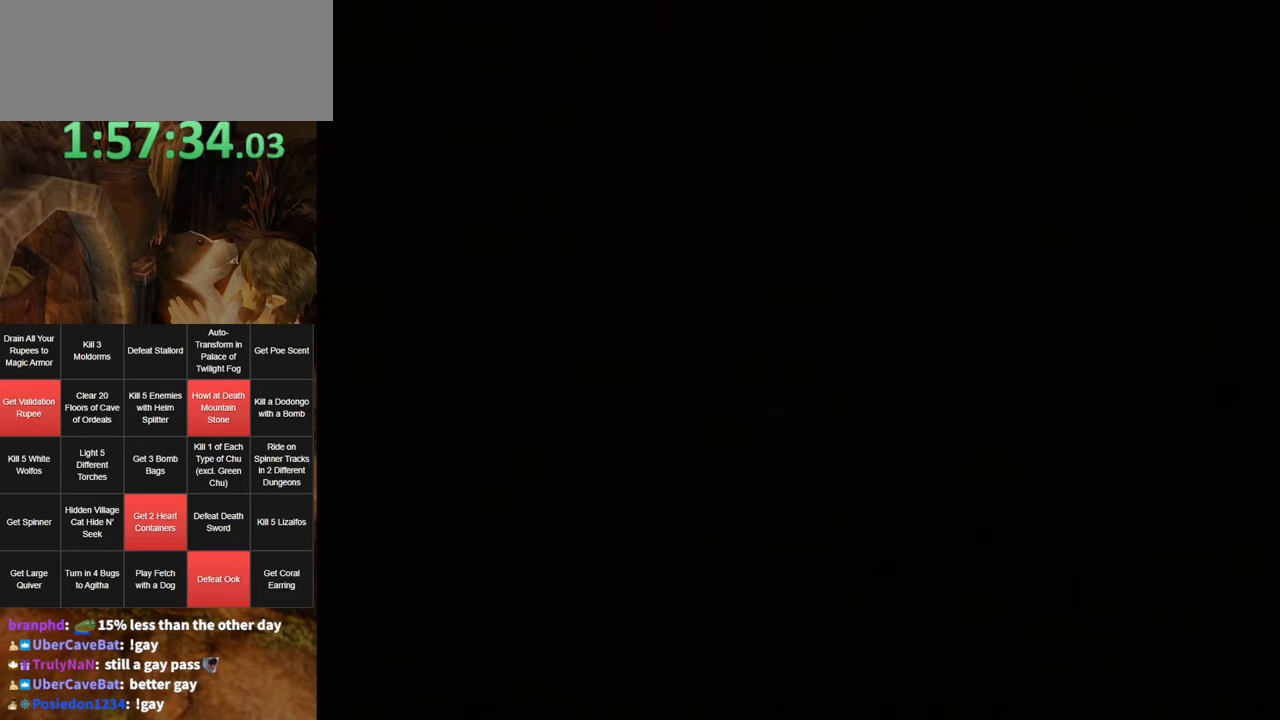
{"buttons": [], "left_stick": "center", "right_stick": "center", "events": [[50, "A", "down"], [117, "A", "up"], [150, "START", "down"], [200, "START", "up"], [234, "A", "down"], [300, "A", "up"], [334, "START", "down"], [384, "START", "up"]]}
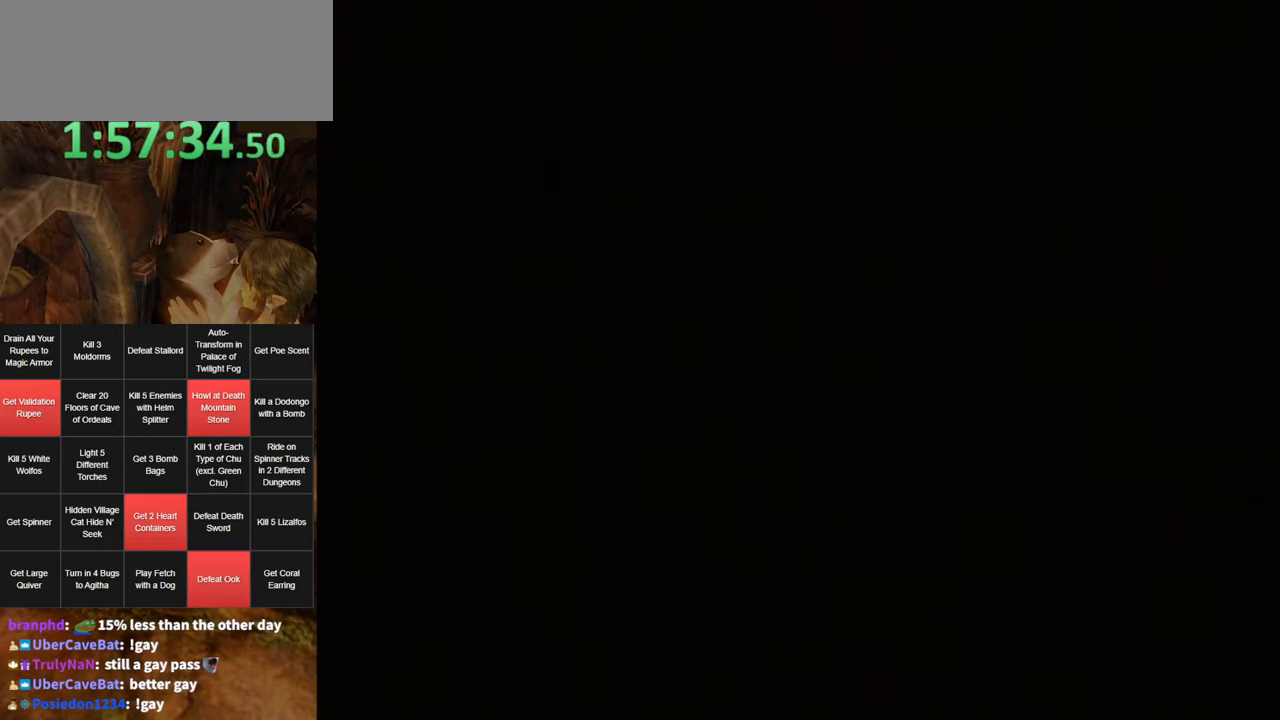
{"buttons": [], "left_stick": "center", "right_stick": "center", "events": [[17, "START", "down"], [134, "A", "down"], [134, "START", "up"], [200, "A", "up"], [234, "START", "down"], [267, "A", "down"], [300, "A", "up"], [300, "START", "up"], [400, "A", "down"], [417, "A", "up"]]}
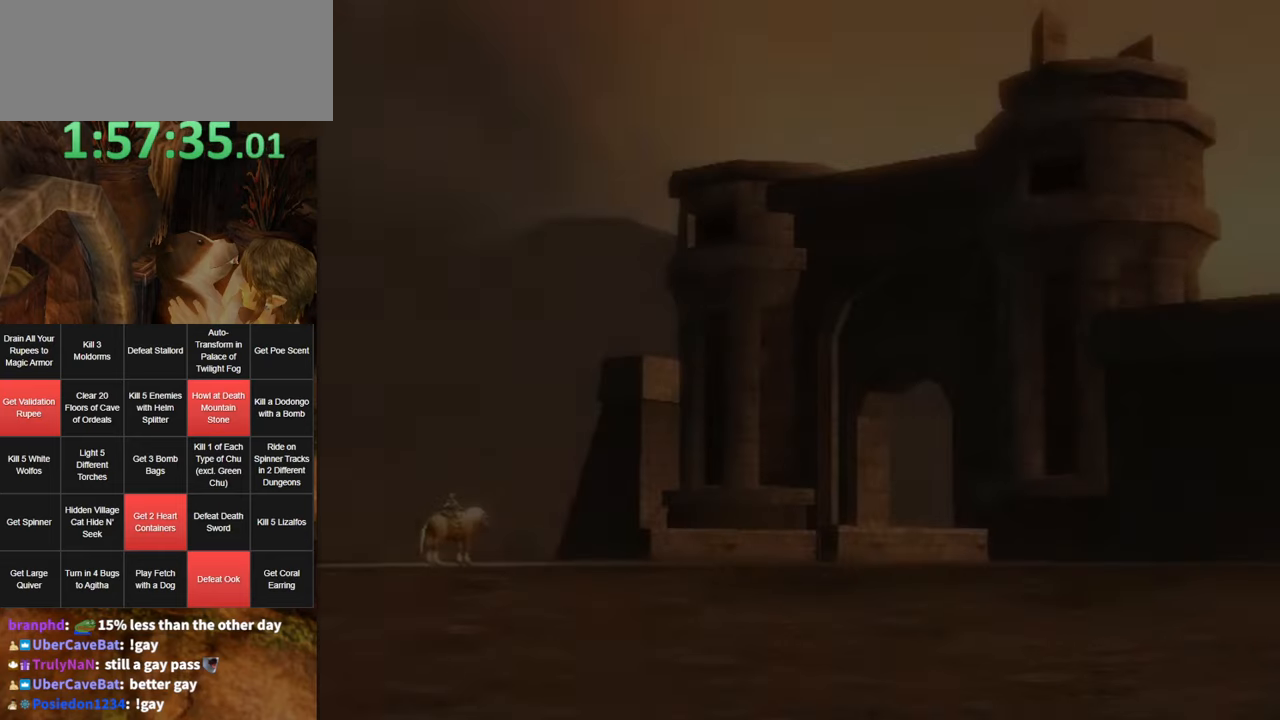
{"buttons": [], "left_stick": "center", "right_stick": "center", "events": [[17, "A", "down"], [17, "START", "down"], [50, "A", "up"], [50, "START", "up"], [150, "A", "down"], [150, "START", "down"], [184, "START", "up"], [217, "A", "up"], [300, "A", "down"], [334, "A", "up"], [417, "A", "down"], [450, "A", "up"]]}
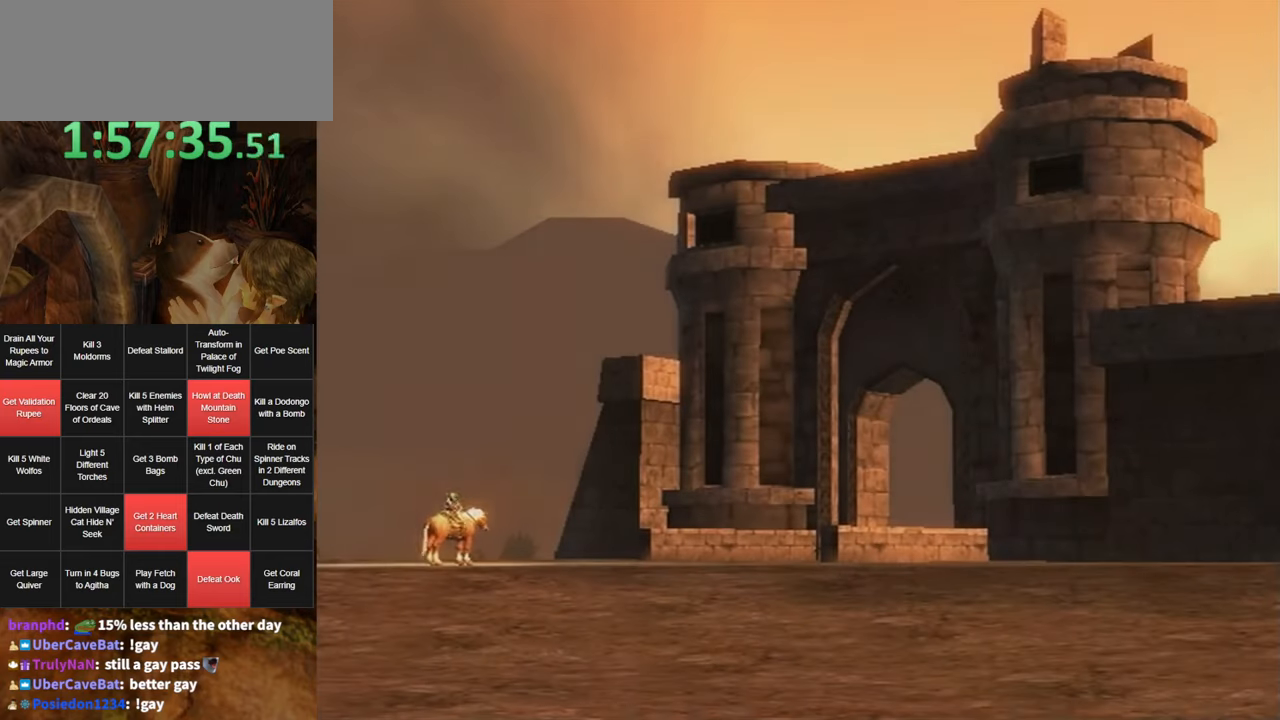
{"buttons": [], "left_stick": "center", "right_stick": "center", "events": [[50, "A", "down"], [84, "A", "up"], [184, "A", "down"], [250, "A", "up"], [300, "A", "down"], [300, "START", "down"], [334, "START", "up"], [367, "A", "up"], [417, "START", "down"], [450, "A", "down"], [484, "A", "up"], [484, "START", "up"]]}
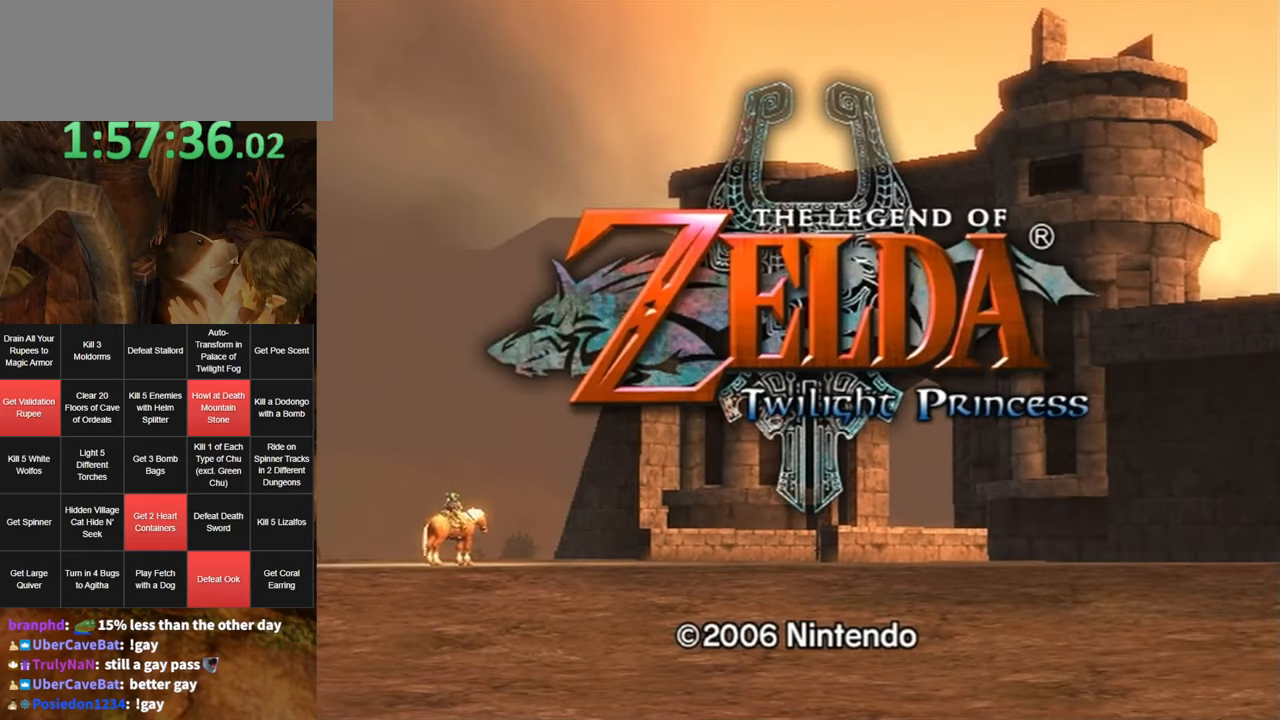
{"buttons": ["A"], "left_stick": "center", "right_stick": "center", "events": [[84, "A", "down"], [84, "START", "down"], [100, "A", "up"], [100, "START", "up"], [200, "A", "down"], [200, "START", "down"], [234, "START", "up"], [267, "A", "up"], [367, "A", "down"], [434, "A", "up"], [484, "A", "down"]]}
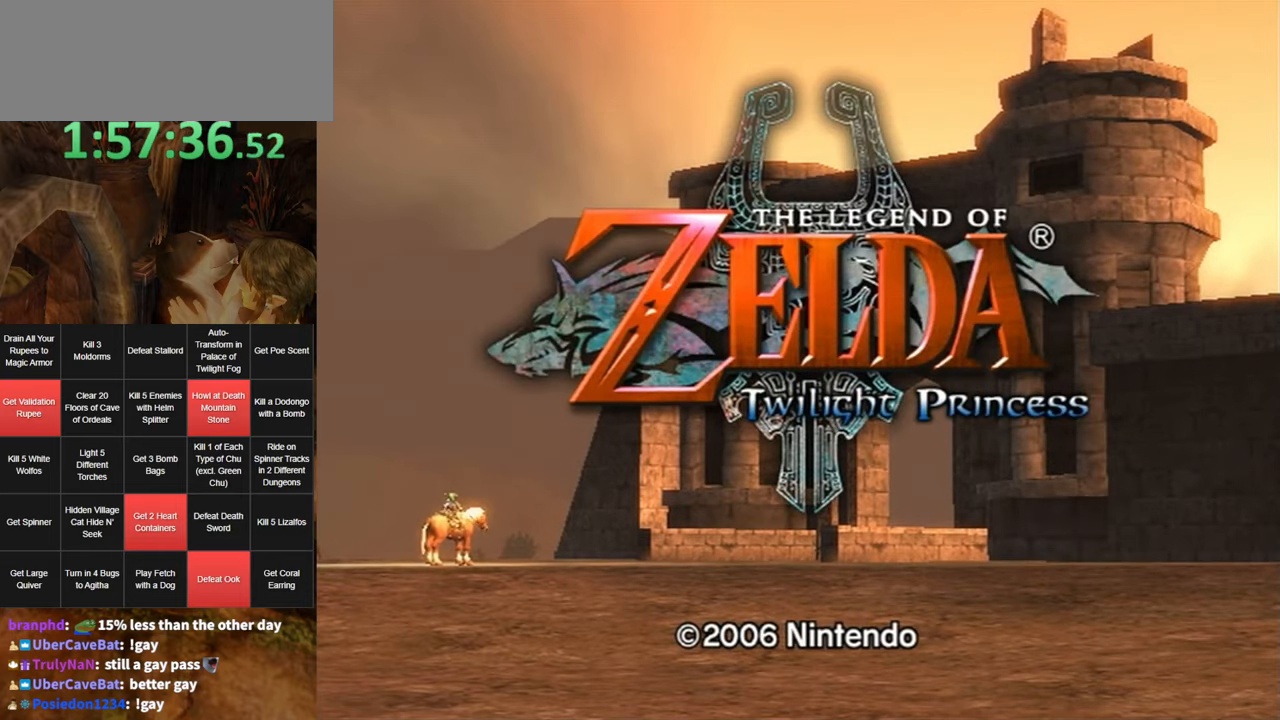
{"buttons": [], "left_stick": "center", "right_stick": "center", "events": [[17, "START", "down"], [50, "A", "up"], [50, "START", "up"], [134, "A", "down"], [134, "START", "down"], [200, "A", "up"], [200, "START", "up"], [267, "A", "down"], [300, "START", "down"], [367, "A", "up"], [434, "A", "down"], [450, "START", "up"], [484, "A", "up"]]}
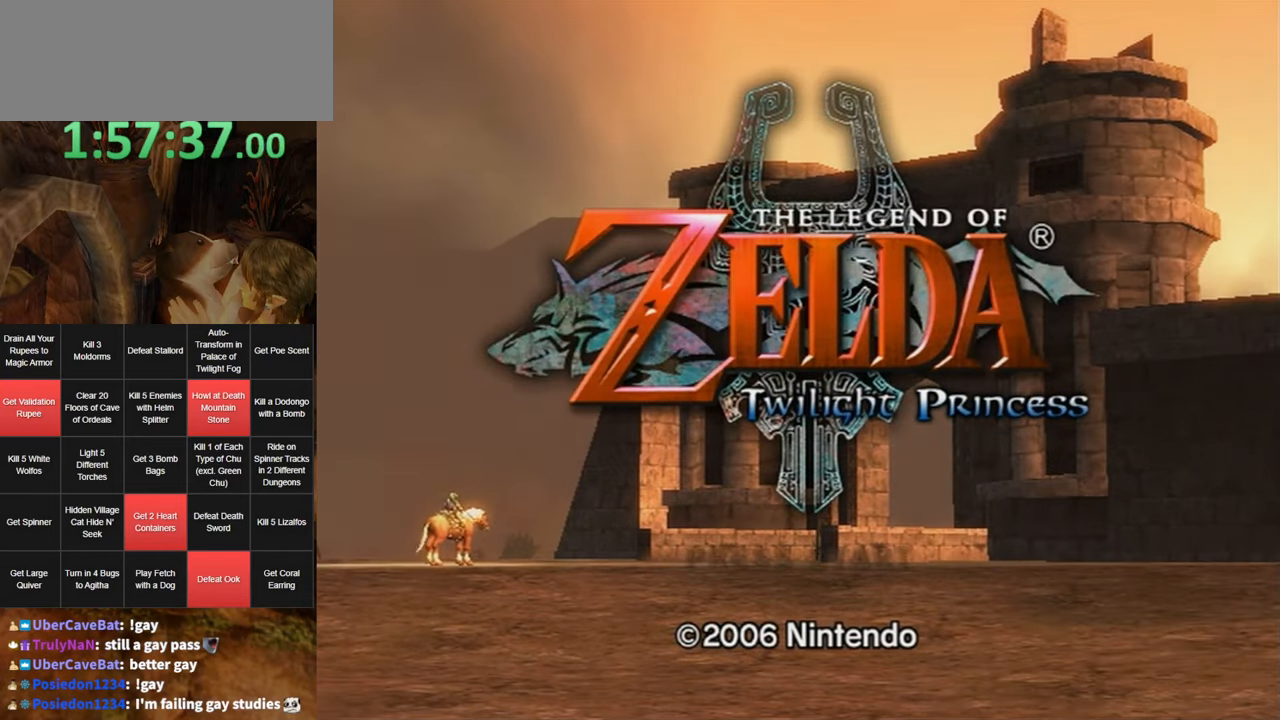
{"buttons": ["A"], "left_stick": "center", "right_stick": "center", "events": [[50, "A", "down"], [50, "START", "down"], [84, "A", "up"], [84, "START", "up"], [167, "A", "down"], [167, "START", "down"], [234, "A", "up"], [234, "START", "up"], [300, "A", "down"], [300, "START", "down"], [350, "A", "up"], [350, "START", "up"], [417, "A", "down"], [417, "START", "down"], [484, "START", "up"]]}
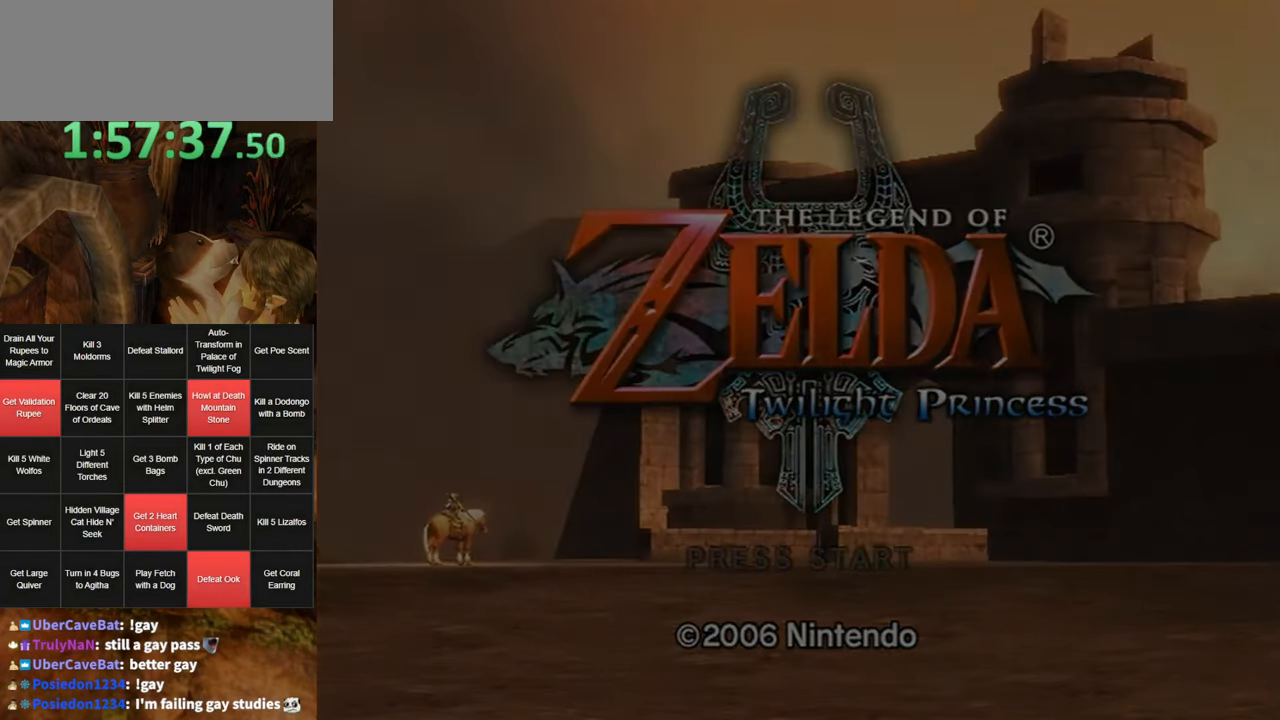
{"buttons": [], "left_stick": "center", "right_stick": "center", "events": [[17, "A", "up"], [17, "START", "down"], [50, "A", "down"], [117, "START", "up"], [150, "A", "up"]]}
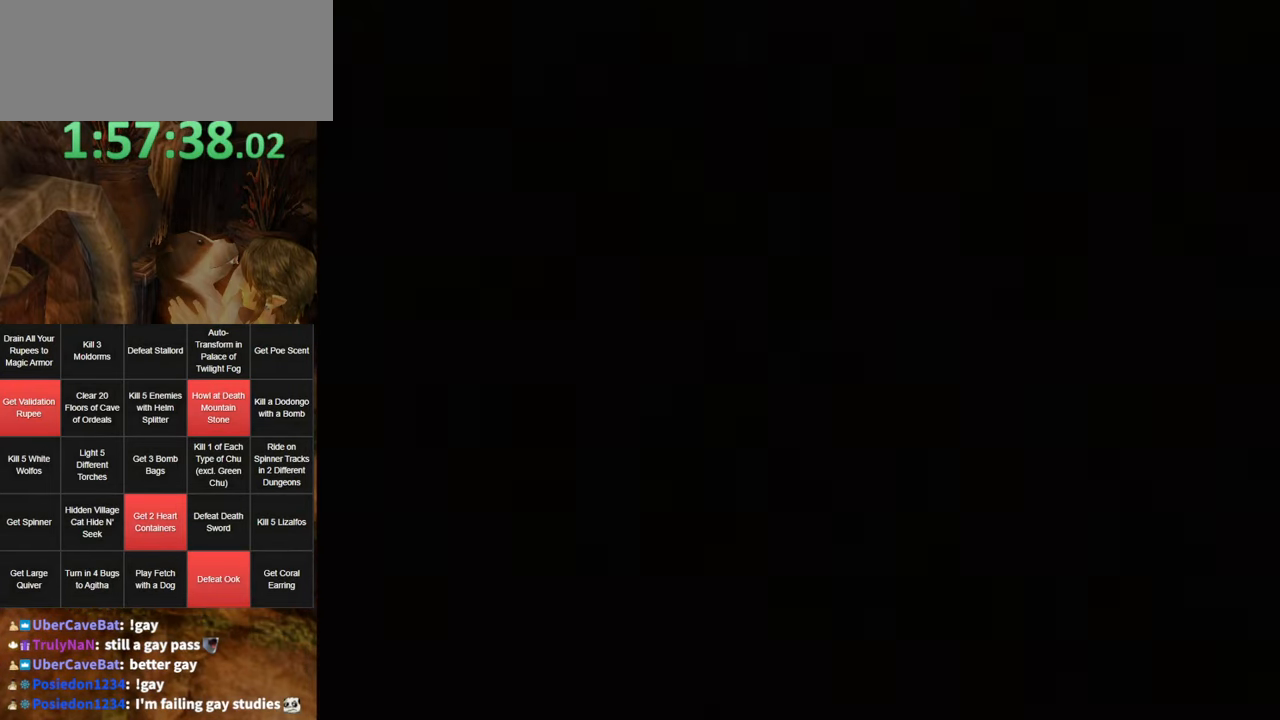
{"buttons": [], "left_stick": "center", "right_stick": "center", "events": []}
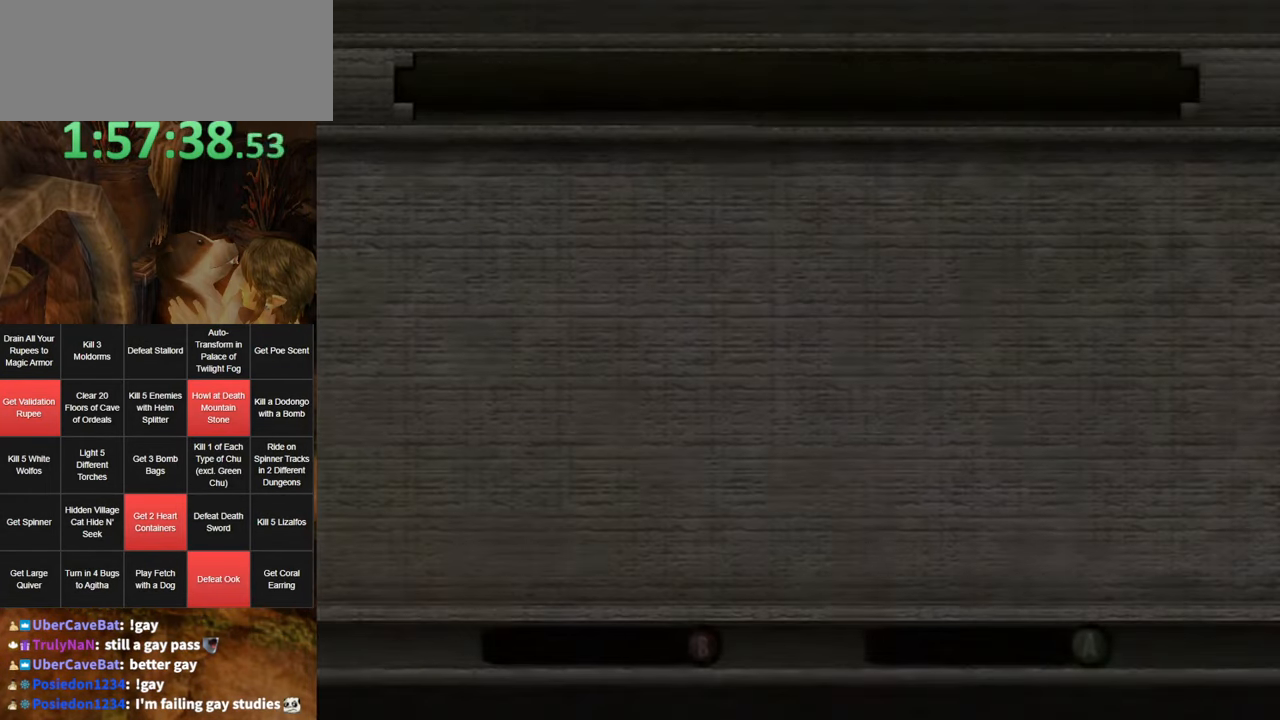
{"buttons": [], "left_stick": "center", "right_stick": "center", "events": []}
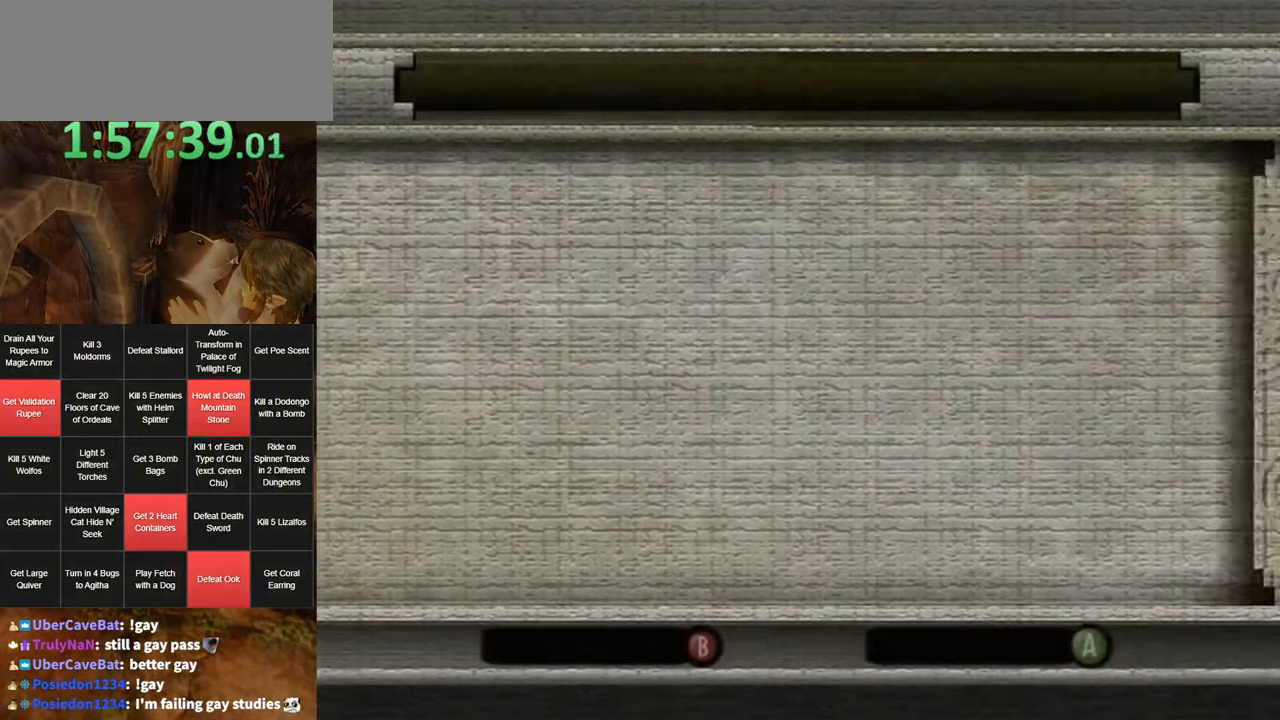
{"buttons": [], "left_stick": "center", "right_stick": "center", "events": [[50, "START", "down"], [83, "A", "down"], [150, "A", "up"], [150, "START", "up"], [233, "A", "down"], [233, "START", "down"], [333, "A", "up"], [333, "START", "up"], [400, "A", "down"], [400, "START", "down"], [416, "A", "up"], [450, "START", "up"]]}
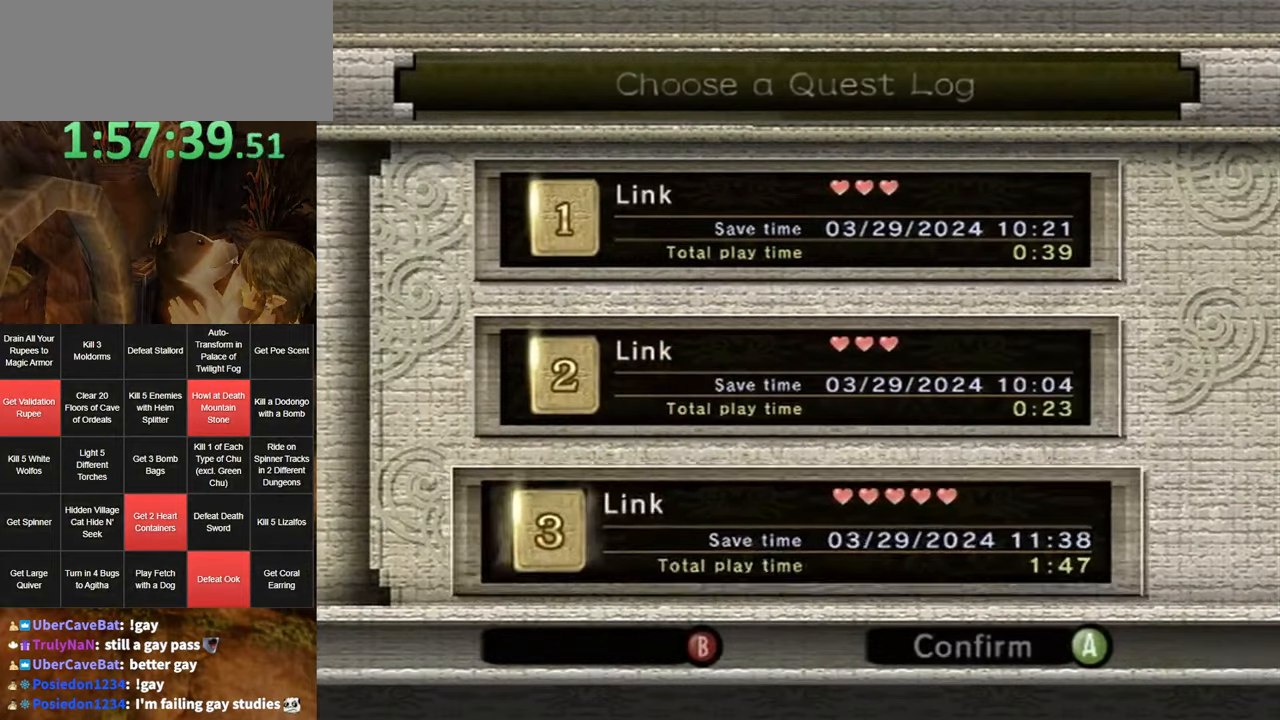
{"buttons": ["START"], "left_stick": "center", "right_stick": "center", "events": [[16, "A", "down"], [16, "START", "down"], [50, "START", "up"], [83, "A", "up"], [150, "A", "down"], [150, "START", "down"], [183, "A", "up"], [183, "START", "up"], [250, "START", "down"], [283, "A", "down"], [300, "A", "up"], [400, "A", "down"], [416, "A", "up"], [416, "START", "up"], [483, "START", "down"]]}
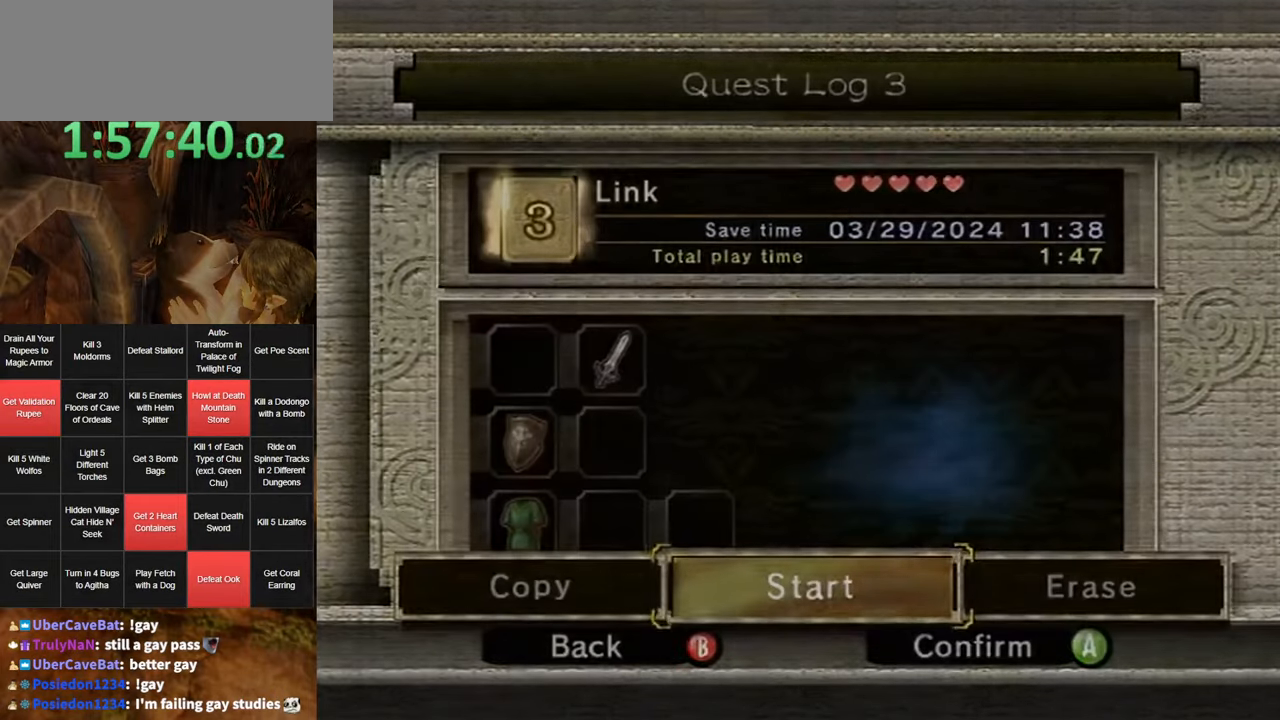
{"buttons": ["A", "START"], "left_stick": "center", "right_stick": "center", "events": [[16, "A", "down"], [50, "A", "up"], [50, "START", "up"], [116, "START", "down"], [150, "A", "down"], [166, "A", "up"], [266, "A", "down"], [300, "A", "up"], [300, "START", "up"], [466, "A", "down"], [466, "START", "down"]]}
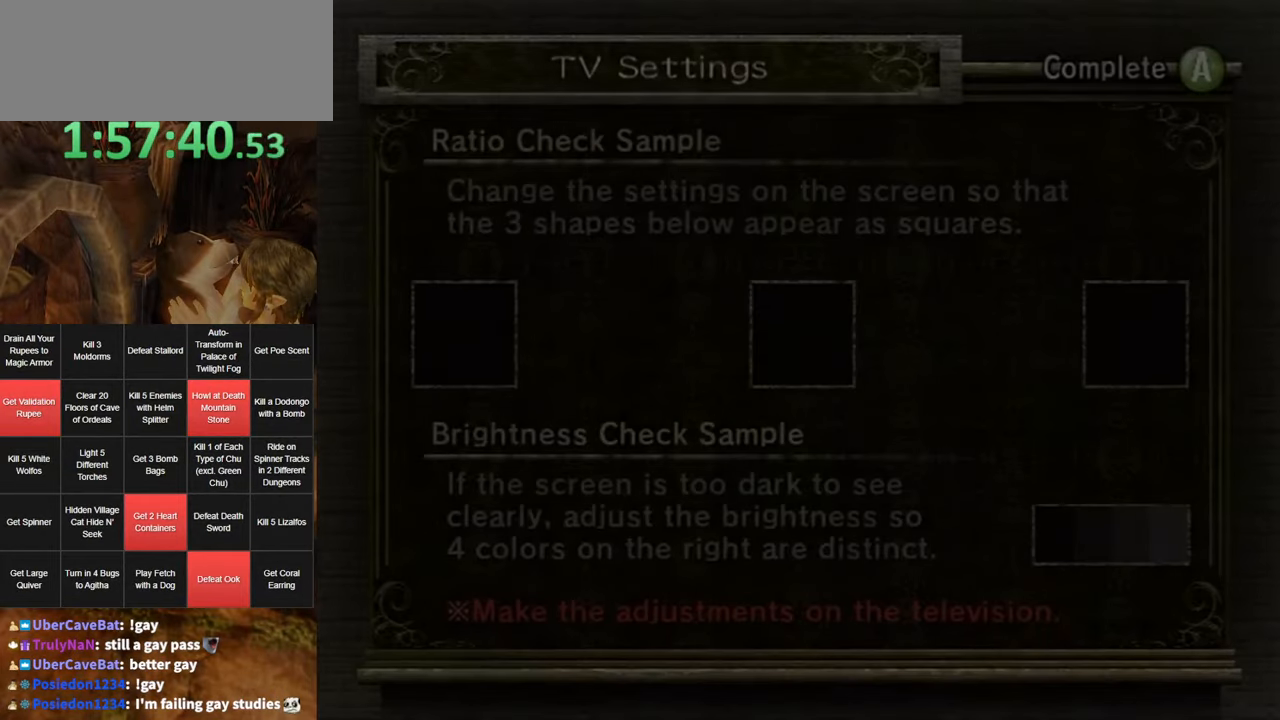
{"buttons": ["A", "START"], "left_stick": "center", "right_stick": "center", "events": [[166, "START", "up"], [266, "START", "down"], [333, "A", "up"], [400, "A", "down"], [433, "A", "up"], [433, "START", "up"], [500, "A", "down"], [500, "START", "down"]]}
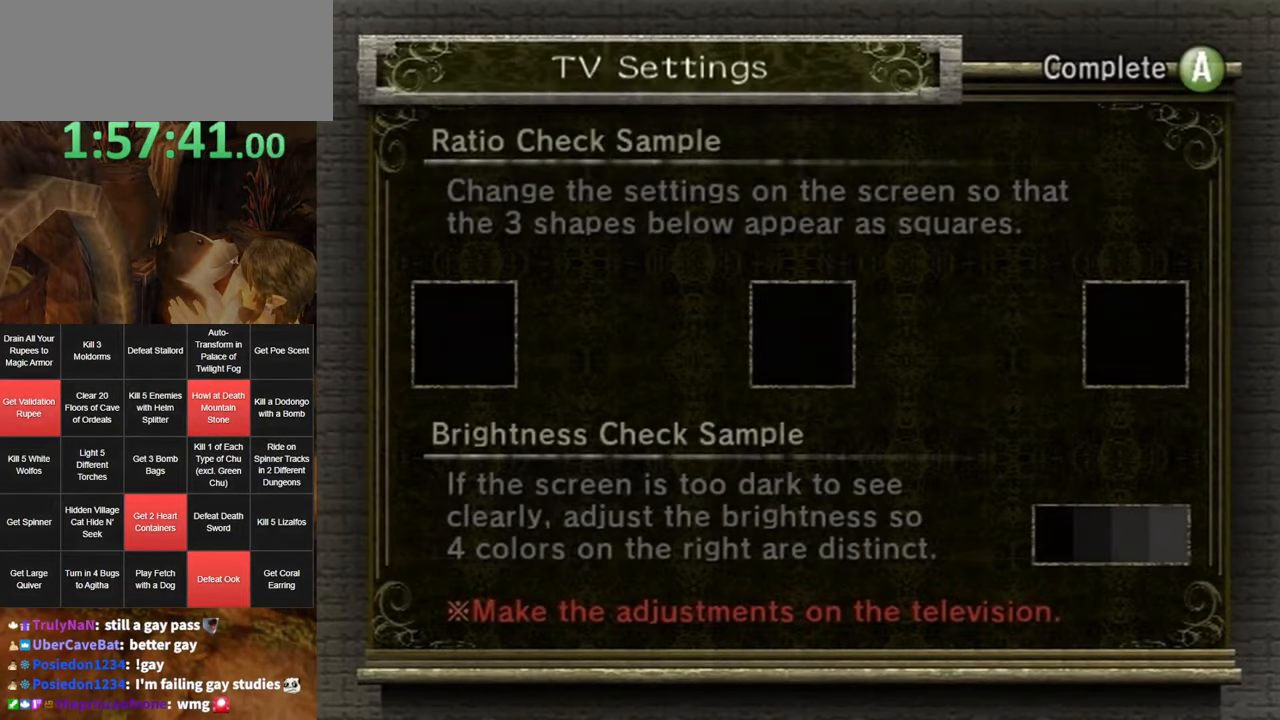
{"buttons": ["START"], "left_stick": "center", "right_stick": "center", "events": [[50, "A", "up"], [116, "A", "down"], [166, "A", "up"], [233, "A", "down"], [300, "A", "up"], [333, "A", "down"], [383, "A", "up"]]}
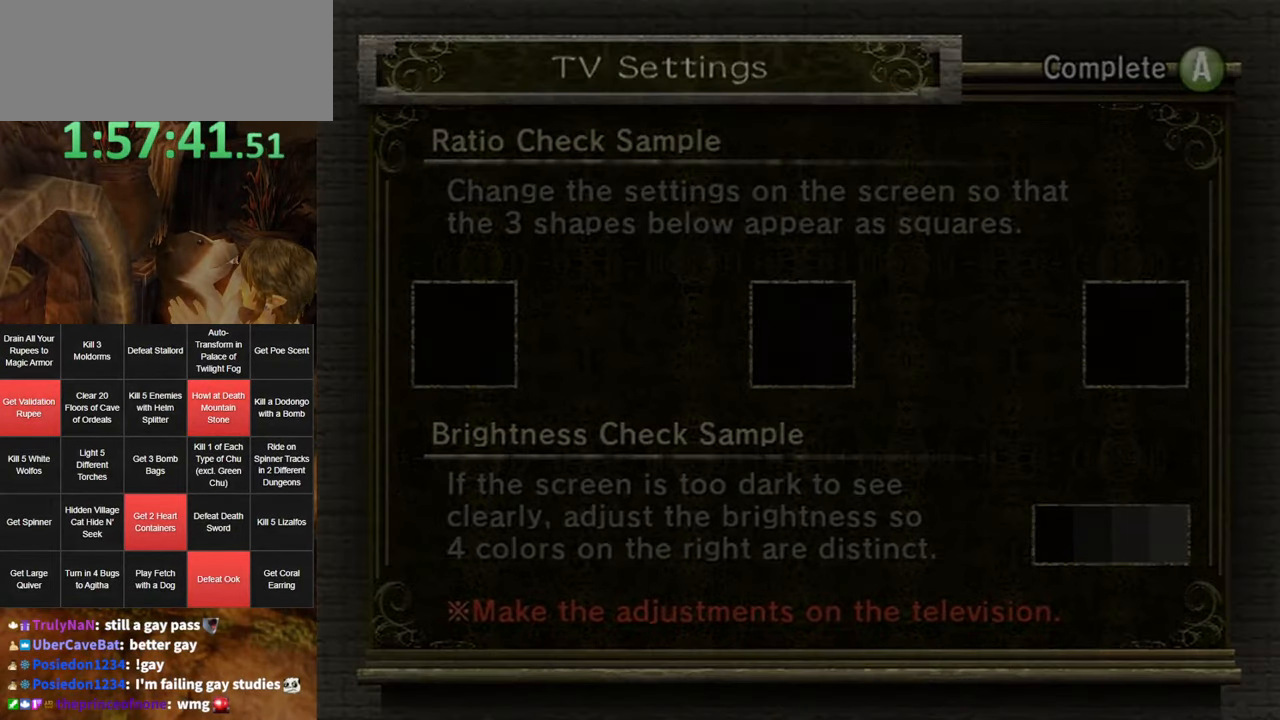
{"buttons": [], "left_stick": "center", "right_stick": "center", "events": [[16, "START", "up"]]}